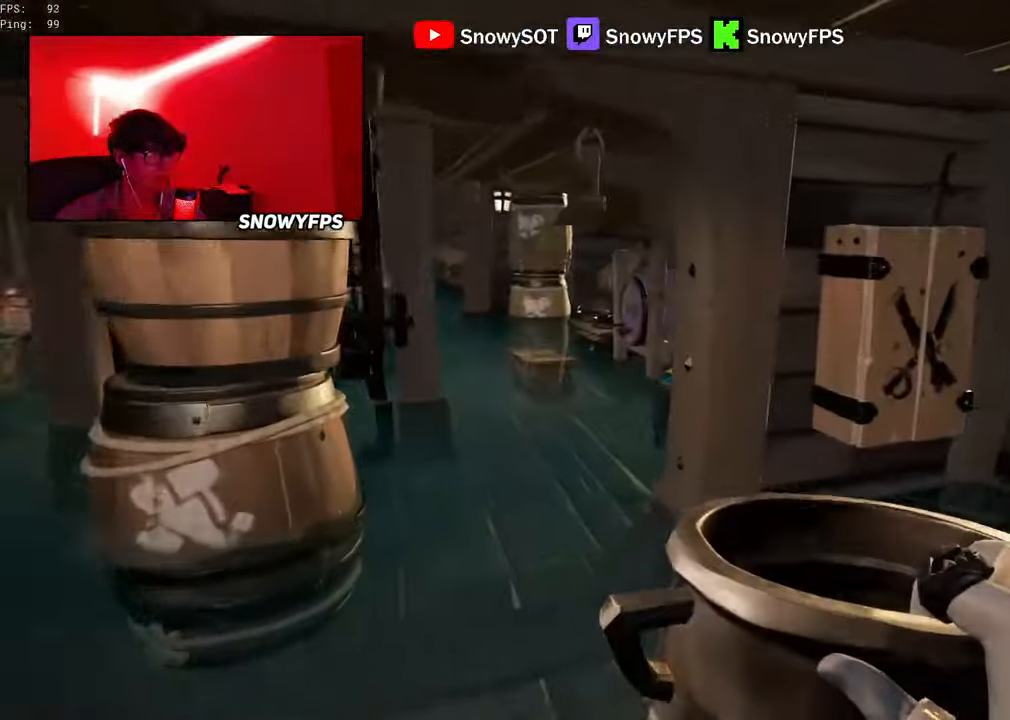
Gameplay with keyboard and mouse; each line is a JSON object with the keys and mouse buttons held at the frame after it. "events" lists presses ("down") and releases ("up") of "1", "2", "3", "4", "5", "a", "alt", "c", "caps_lock", "ctrl", "d", "e", "f", "g", "q", "r", "s", "shift", "space", "t", "tab", "v", "w", "x", "z", "mouse_left", "mouse_wheel" and "mouse_right" between this image and that frame as [ms after this image, input, new state], when the widget could be followed in between. "mouse_left", "mouse_wheel", "mouse_right" = the "left", "wheel", "right" buttons of the "mouse" list. No other keys are recorded. "wheel" means that the mouse wheel is clicked or scrolled. "mouse_move" is the direction in which the mouse moves at that frame (one of eight, or "still"), when it could be read.
{"keys": [], "mouse": [], "mouse_move": "down", "events": [[34, "mouse_left", "up"], [84, "a", "up"], [84, "mouse_left", "down"], [167, "mouse_left", "up"], [167, "w", "down"], [217, "mouse_left", "down"], [366, "mouse_left", "up"], [400, "a", "down"], [500, "a", "up"], [500, "w", "up"]]}
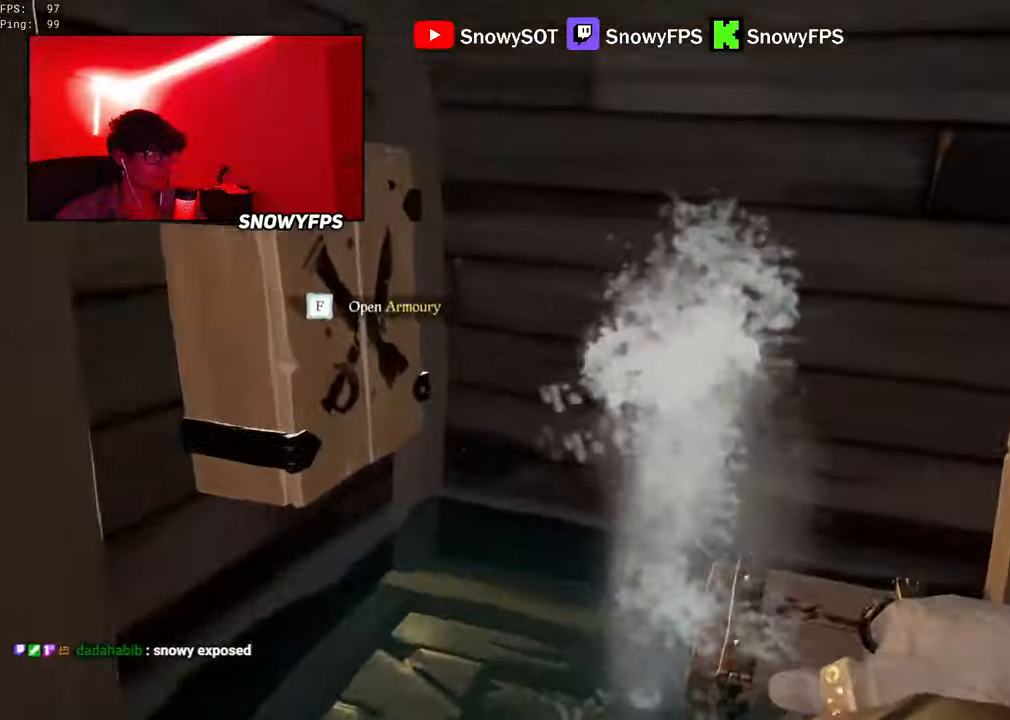
{"keys": ["a"], "mouse": [], "mouse_move": "still", "events": [[50, "5", "down"], [100, "5", "up"], [183, "mouse_left", "down"], [283, "mouse_left", "up"], [416, "a", "down"], [416, "w", "down"], [466, "w", "up"]]}
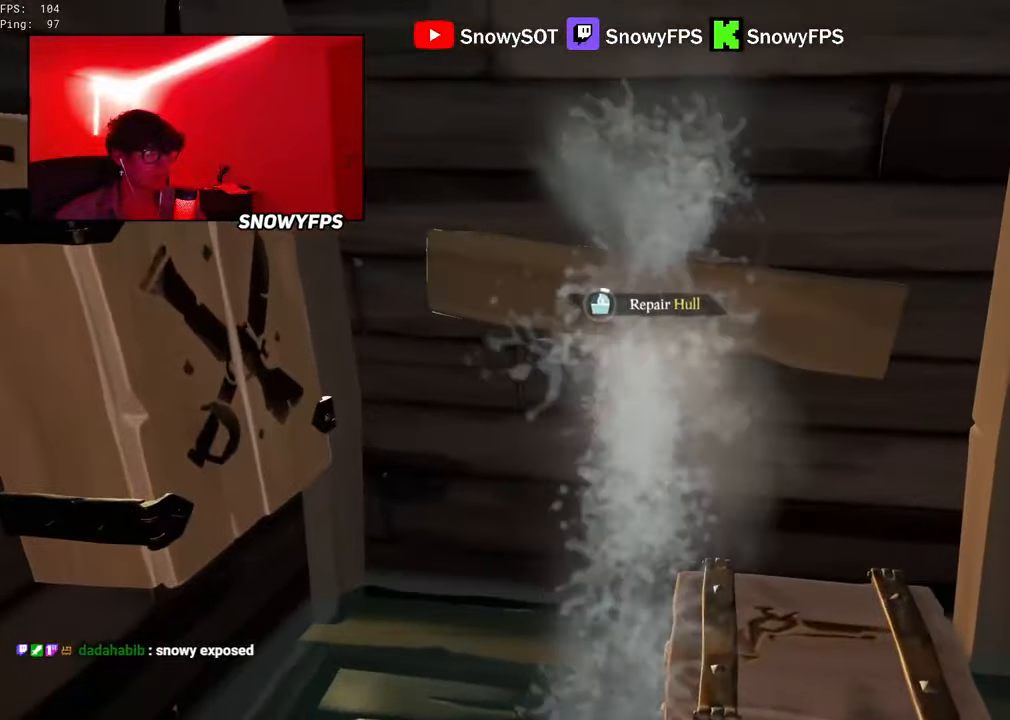
{"keys": ["w"], "mouse": [], "mouse_move": "left", "events": [[16, "a", "up"], [116, "q", "down"], [350, "q", "up"], [433, "w", "down"]]}
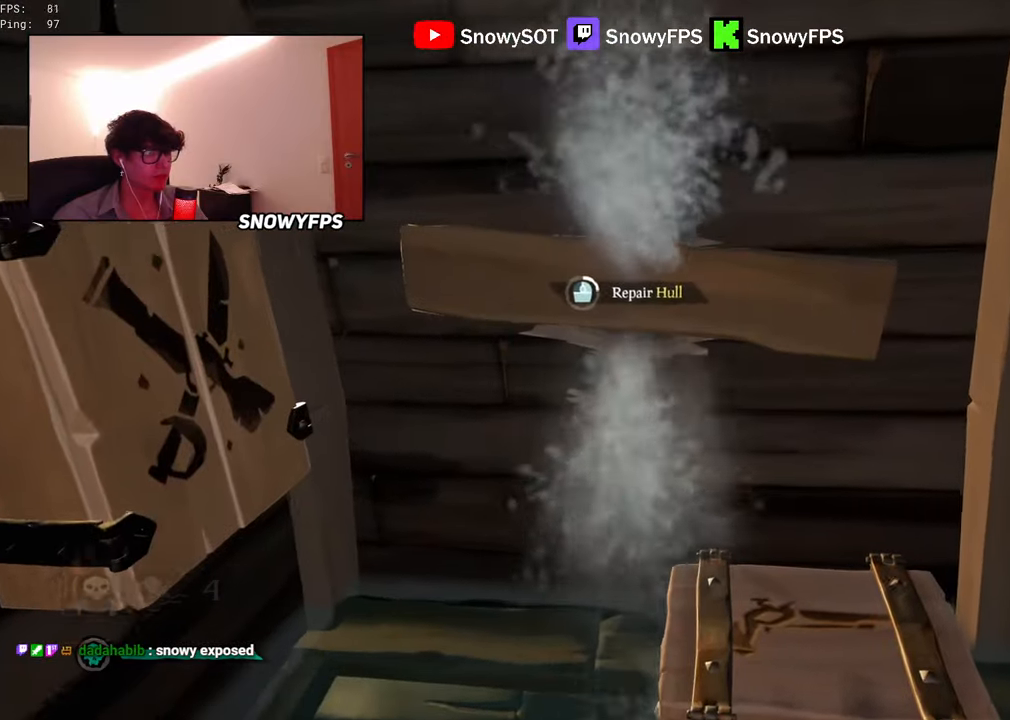
{"keys": [], "mouse": [], "mouse_move": "still", "events": [[83, "a", "down"], [116, "a", "up"], [116, "w", "up"]]}
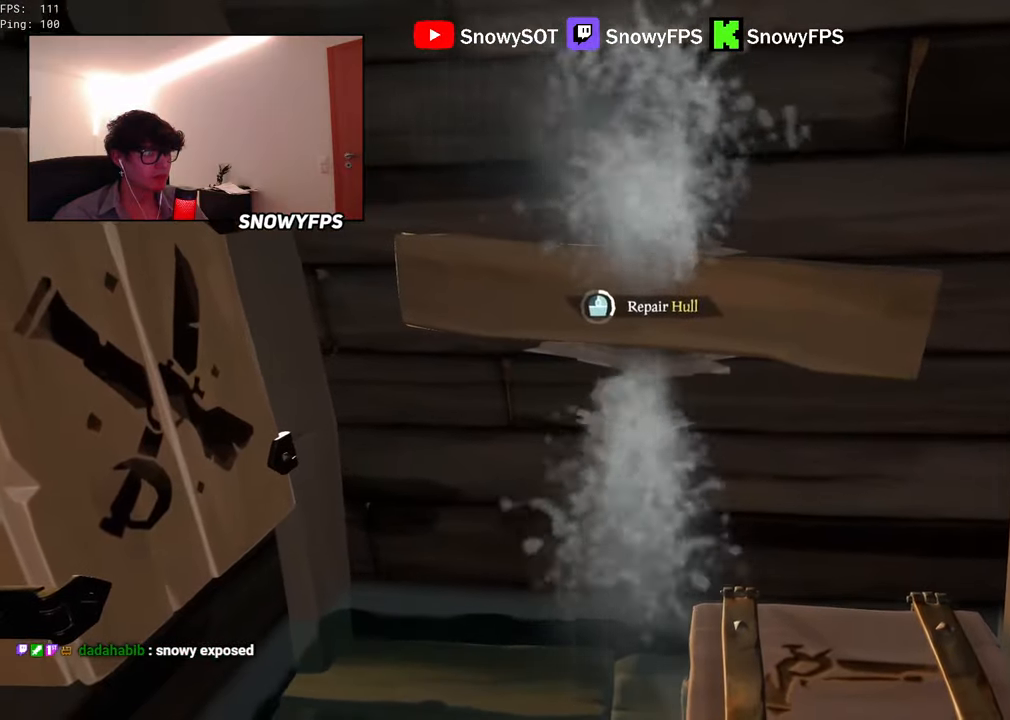
{"keys": [], "mouse": [], "mouse_move": "still", "events": []}
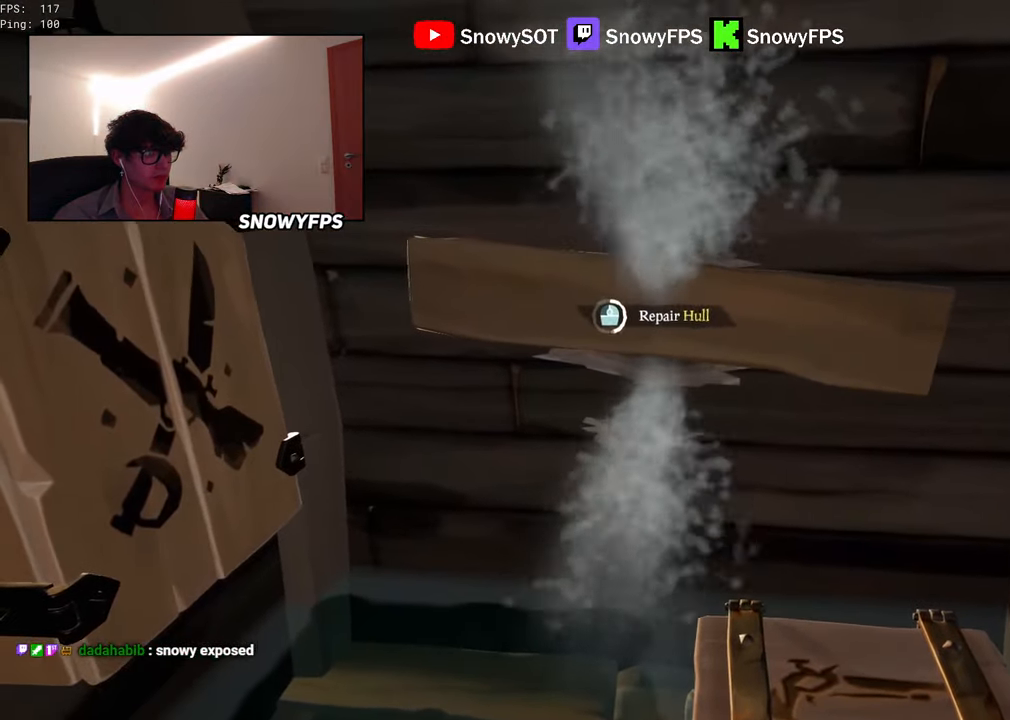
{"keys": [], "mouse": [], "mouse_move": "still", "events": []}
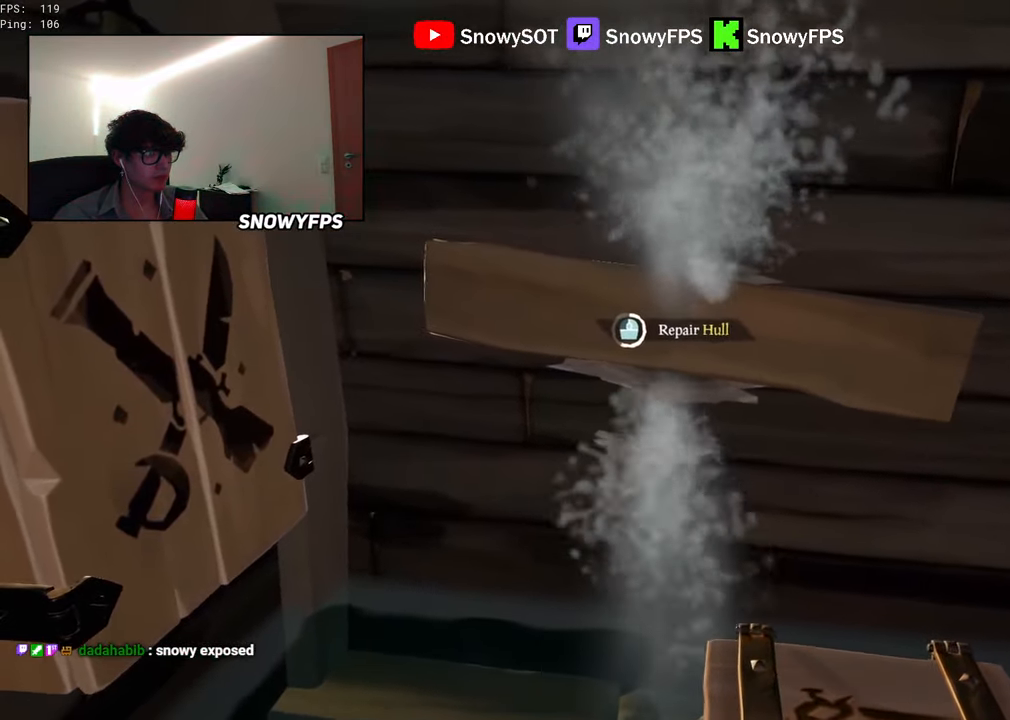
{"keys": [], "mouse": [], "mouse_move": "still", "events": []}
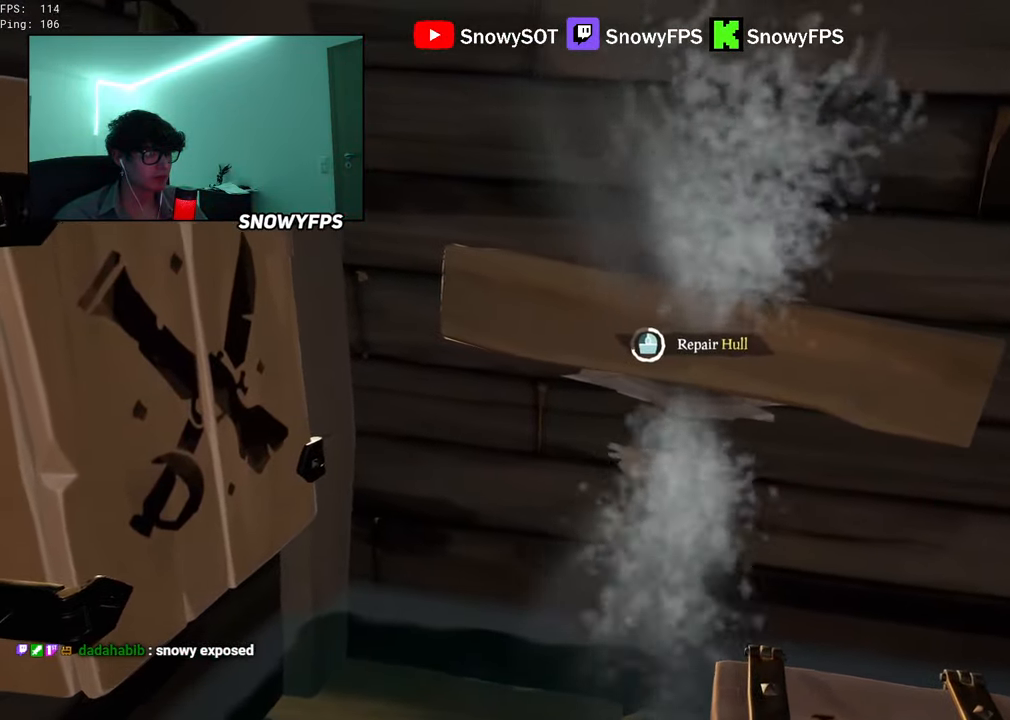
{"keys": [], "mouse": [], "mouse_move": "still", "events": []}
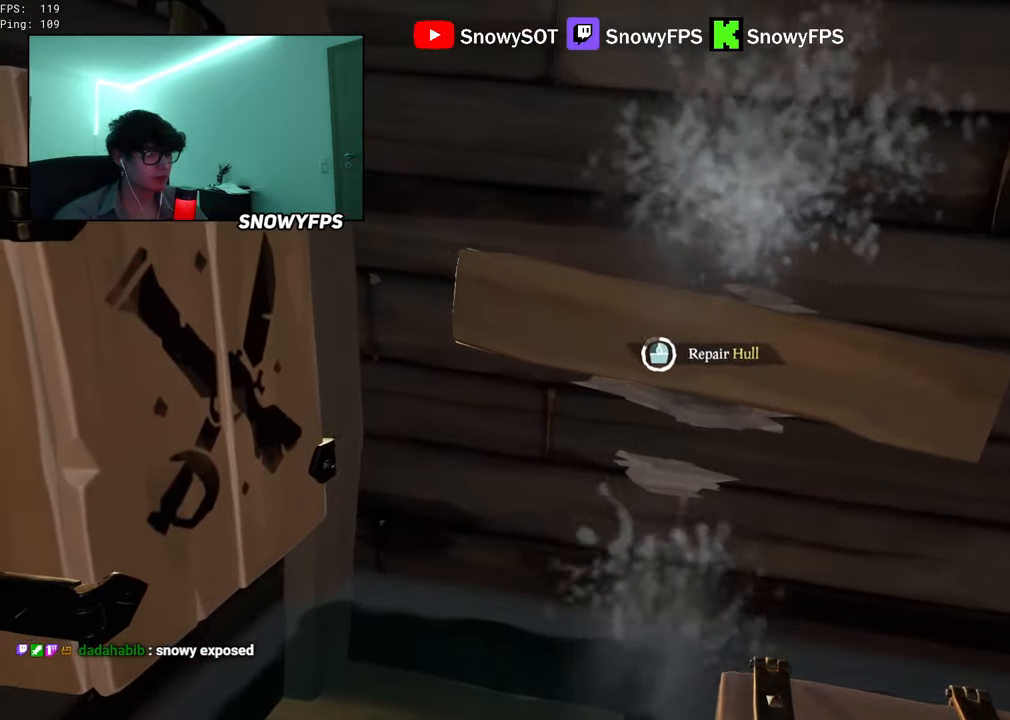
{"keys": [], "mouse": [], "mouse_move": "still", "events": []}
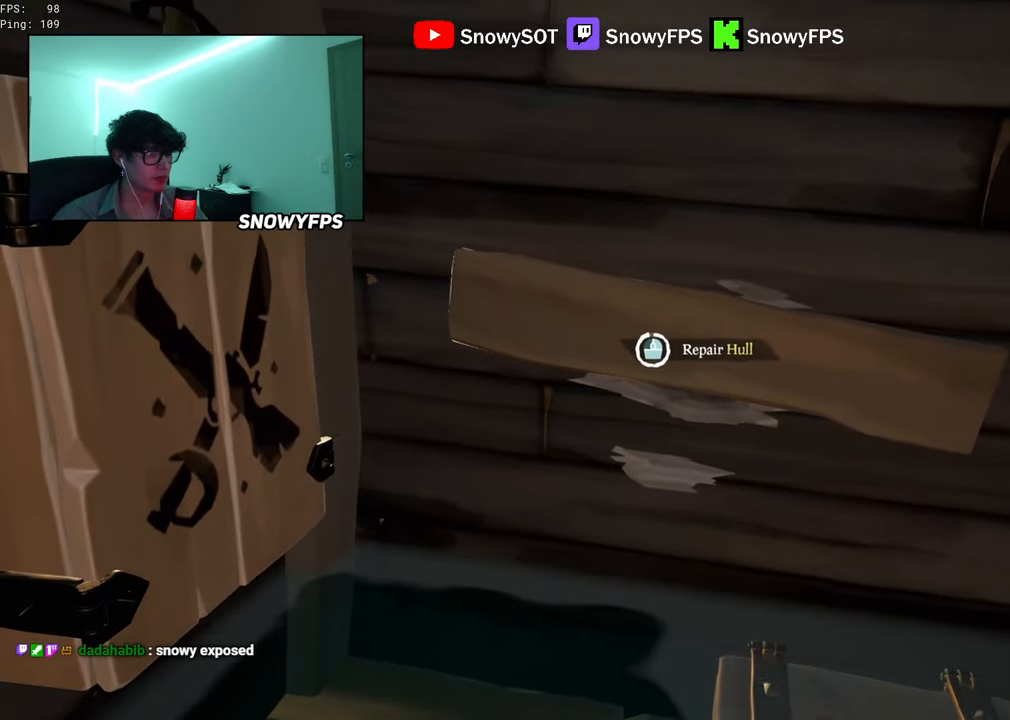
{"keys": ["w"], "mouse": [], "mouse_move": "up", "events": [[216, "d", "down"], [316, "w", "down"], [400, "d", "up"]]}
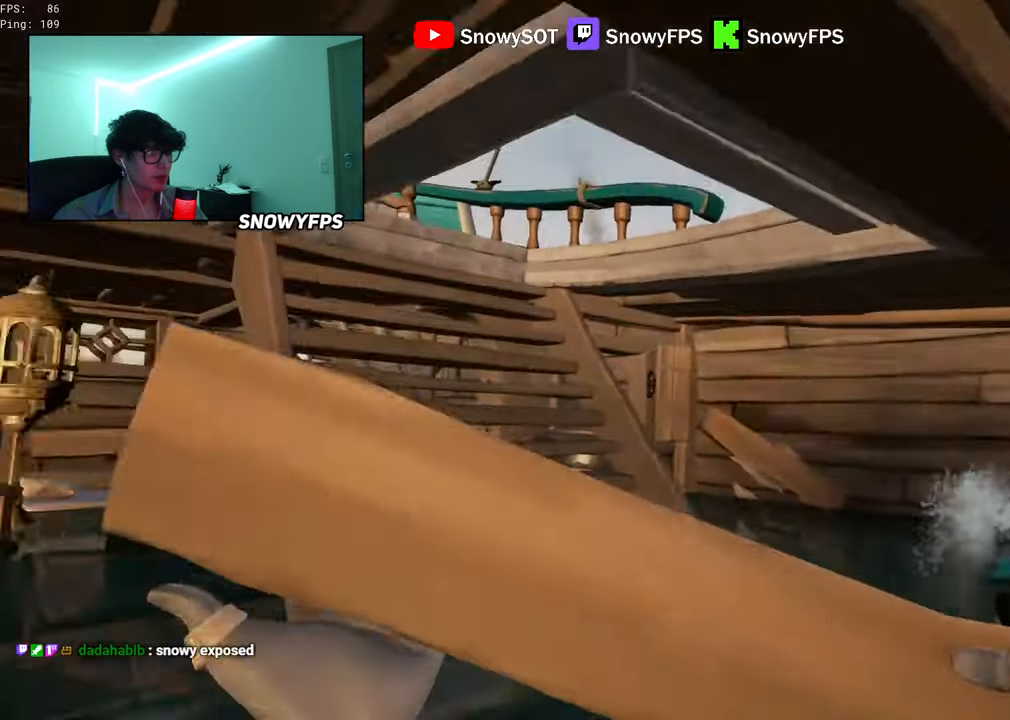
{"keys": [], "mouse": ["left"], "mouse_move": "up", "events": [[233, "a", "down"], [233, "mouse_left", "down"], [383, "a", "up"], [383, "mouse_left", "up"], [417, "mouse_left", "down"], [417, "w", "up"]]}
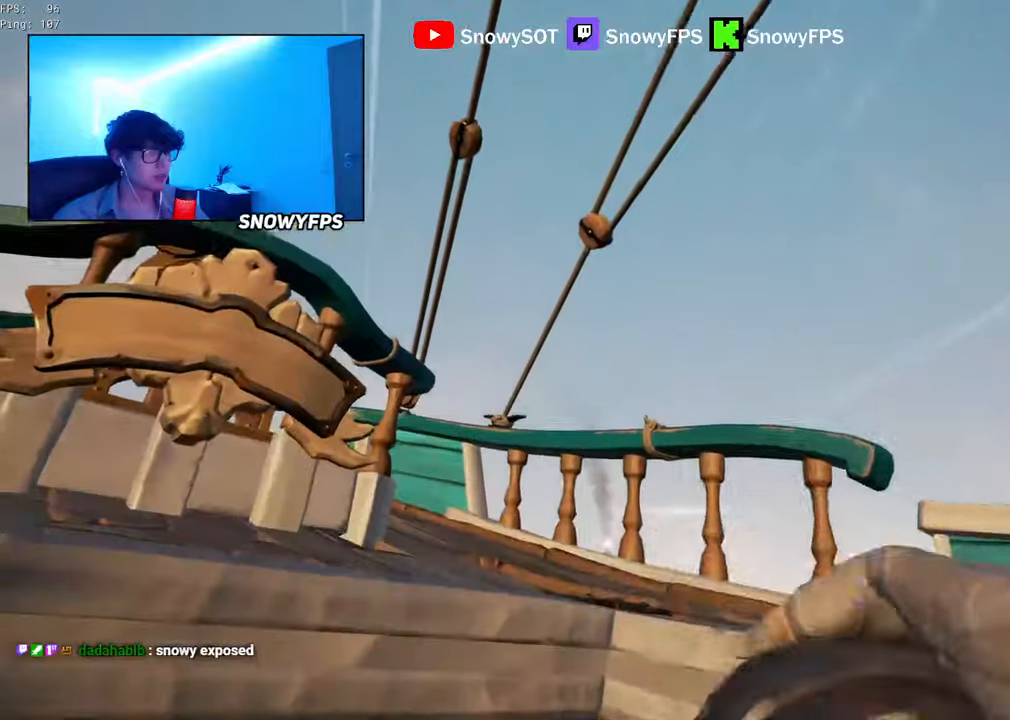
{"keys": ["s"], "mouse": [], "mouse_move": "down-left", "events": [[17, "mouse_left", "up"], [67, "d", "down"], [67, "mouse_left", "down"], [67, "s", "down"], [150, "mouse_left", "up"], [200, "mouse_left", "down"], [300, "d", "up"], [483, "mouse_left", "up"]]}
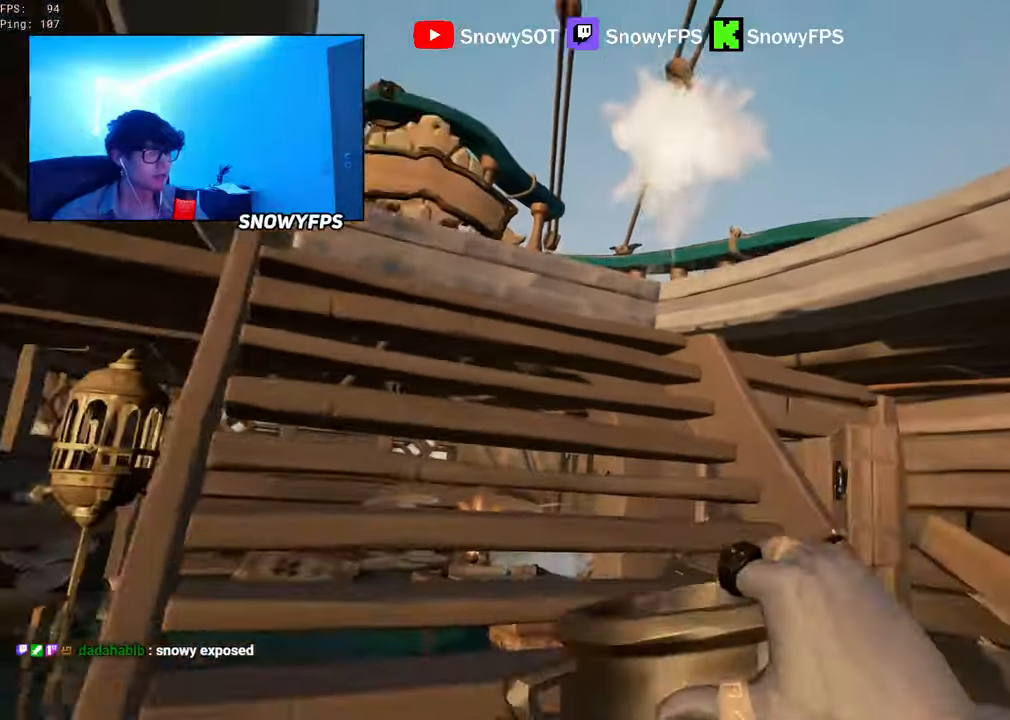
{"keys": [], "mouse": ["left"], "mouse_move": "still", "events": [[33, "a", "down"], [33, "mouse_left", "down"], [133, "mouse_left", "up"], [167, "mouse_left", "down"], [317, "s", "up"], [367, "a", "up"], [400, "mouse_left", "up"], [450, "mouse_left", "down"]]}
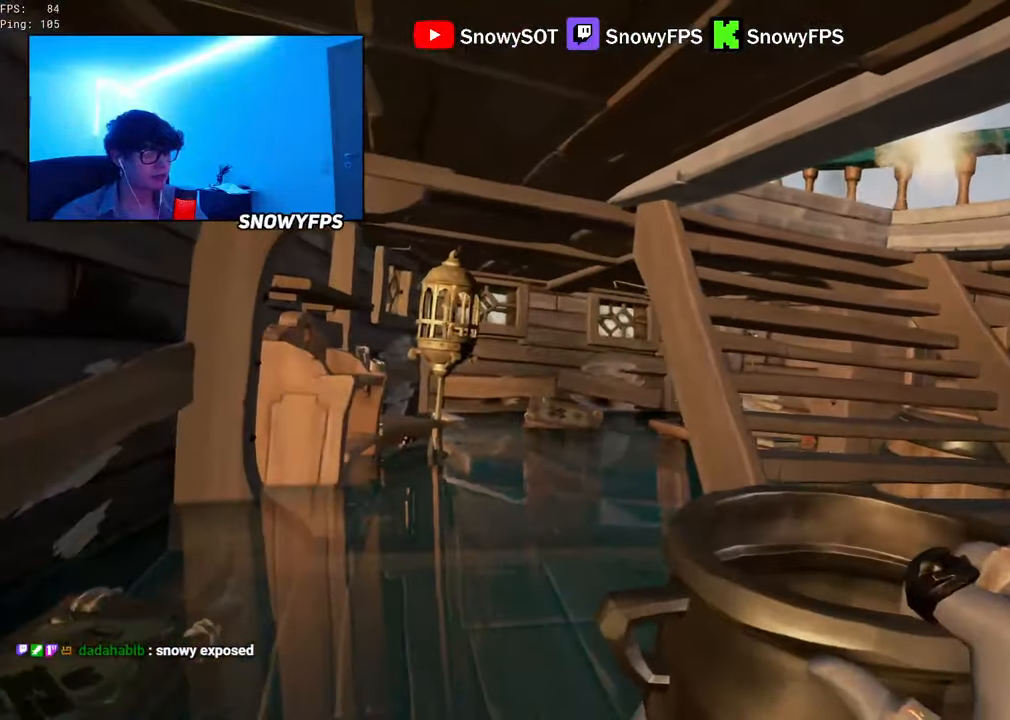
{"keys": [], "mouse": ["left"], "mouse_move": "still", "events": [[50, "mouse_left", "up"], [100, "mouse_left", "down"]]}
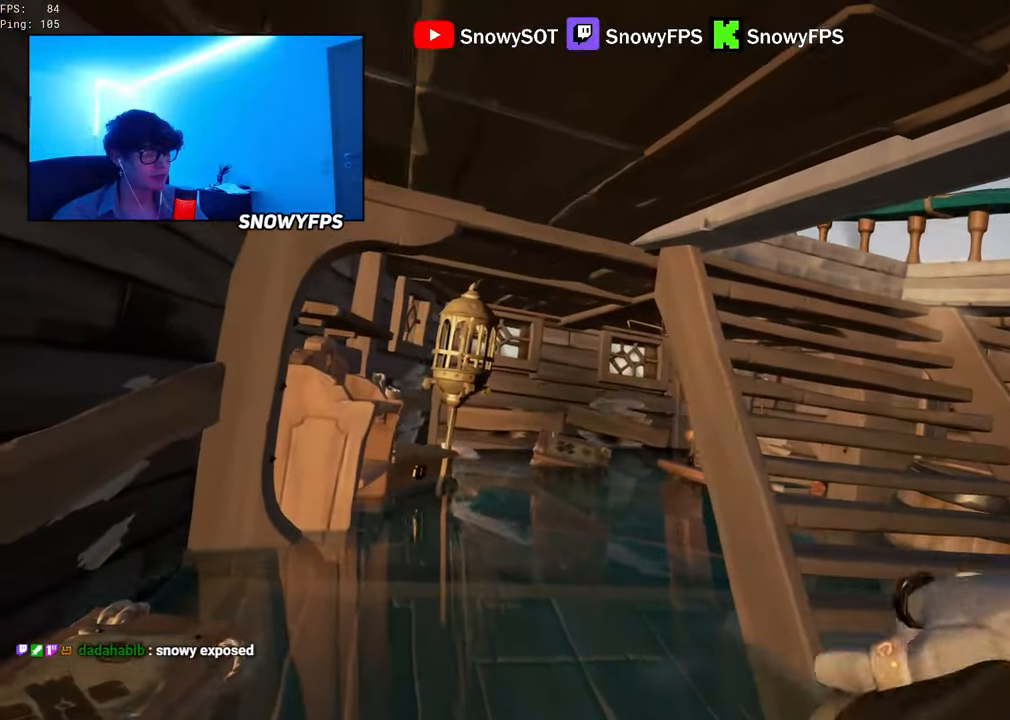
{"keys": ["w"], "mouse": [], "mouse_move": "still", "events": [[17, "d", "down"], [17, "mouse_left", "up"], [17, "w", "down"], [67, "mouse_left", "down"], [150, "mouse_left", "up"], [200, "mouse_left", "down"], [250, "d", "up"], [250, "w", "up"], [350, "mouse_left", "up"], [350, "w", "down"], [383, "mouse_left", "down"], [483, "mouse_left", "up"]]}
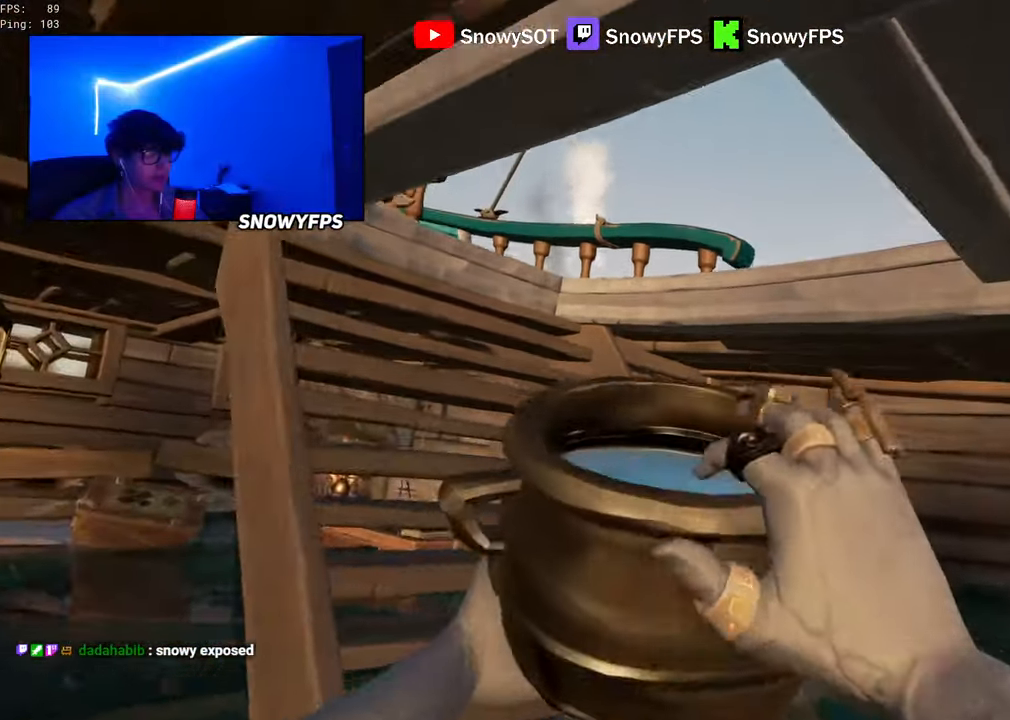
{"keys": [], "mouse": [], "mouse_move": "left", "events": [[167, "a", "down"], [217, "mouse_left", "down"], [317, "a", "up"], [367, "w", "up"], [500, "mouse_left", "up"]]}
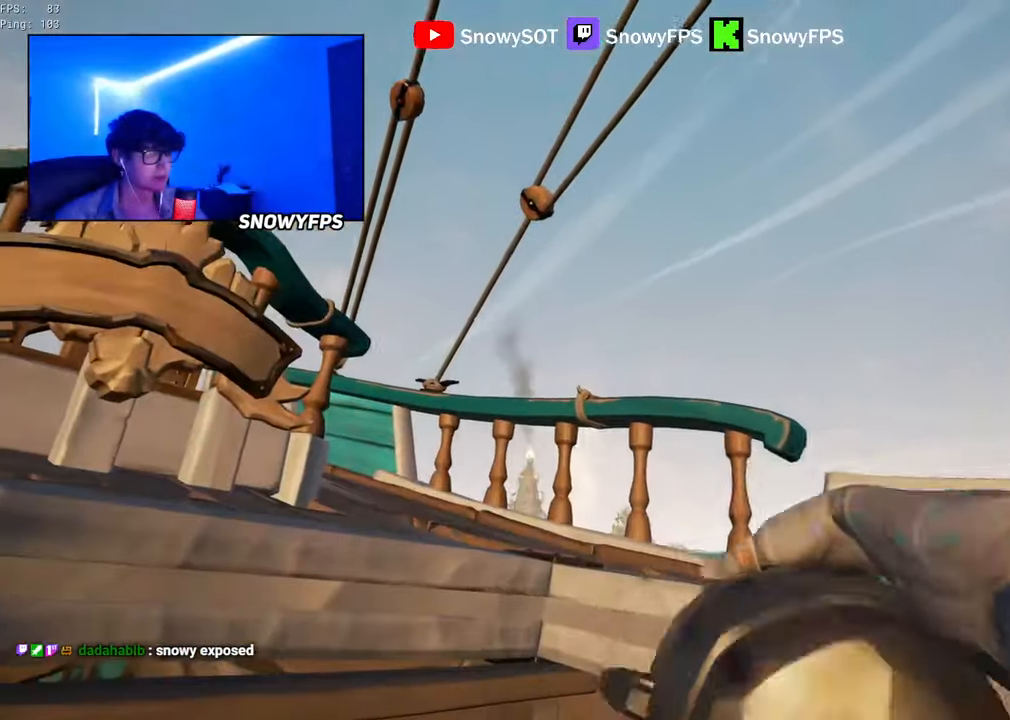
{"keys": ["s"], "mouse": ["left"], "mouse_move": "still", "events": [[50, "mouse_left", "down"], [283, "s", "down"], [333, "mouse_left", "up"], [383, "mouse_left", "down"]]}
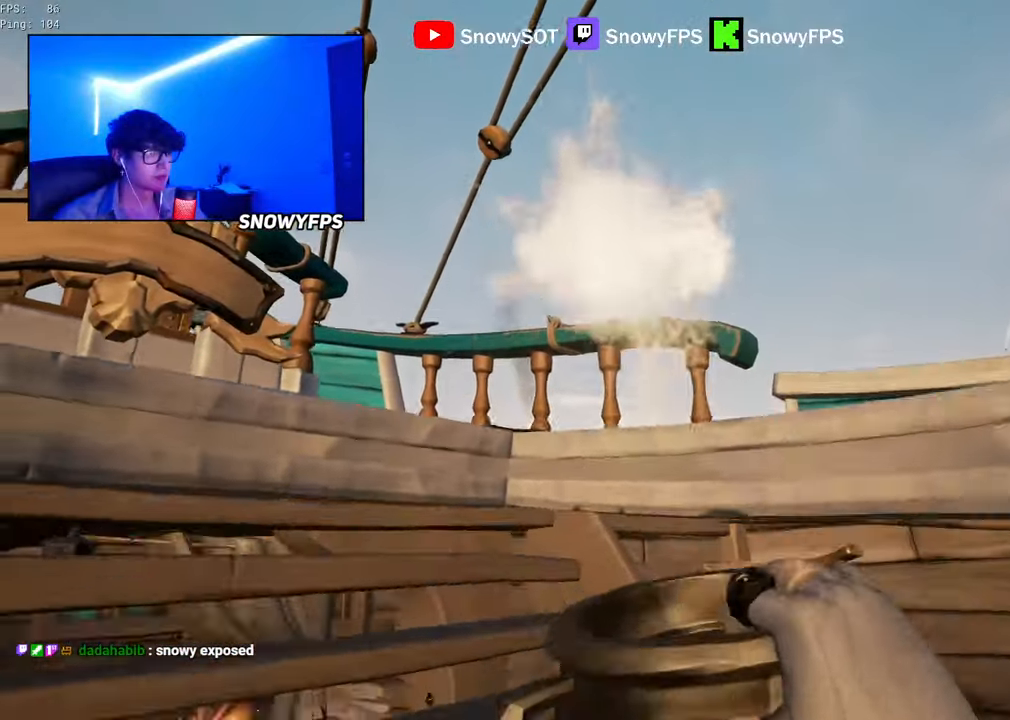
{"keys": [], "mouse": [], "mouse_move": "still", "events": [[17, "mouse_left", "up"], [67, "mouse_left", "down"], [150, "d", "down"], [200, "mouse_left", "up"], [250, "mouse_left", "down"], [300, "d", "up"], [350, "mouse_left", "up"], [400, "mouse_left", "down"], [400, "s", "up"], [483, "mouse_left", "up"]]}
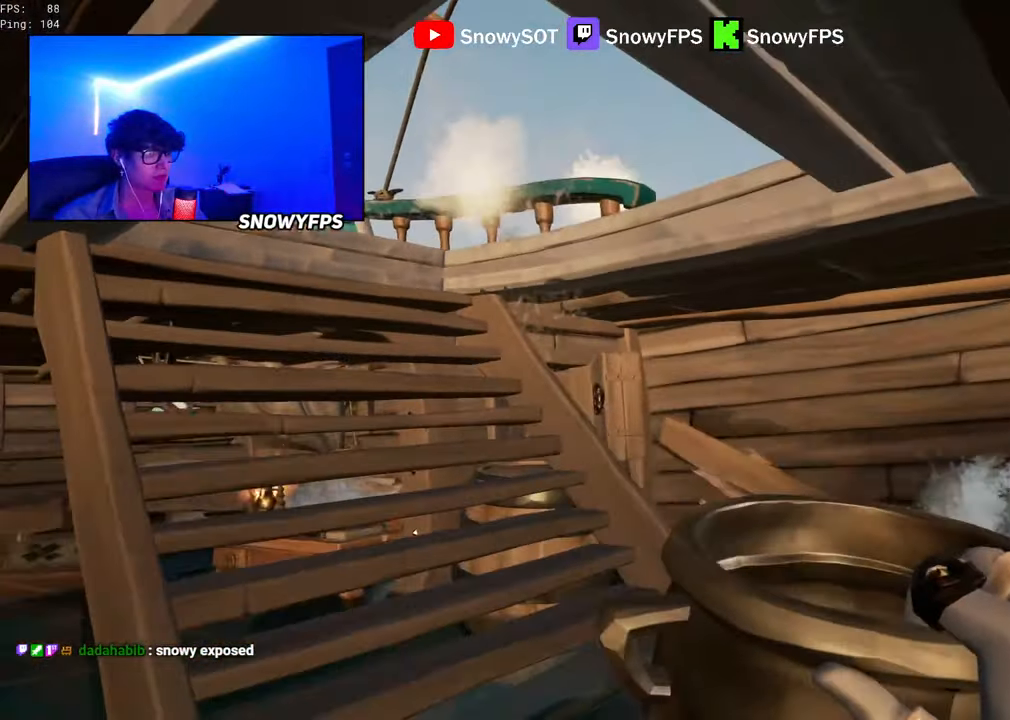
{"keys": [], "mouse": [], "mouse_move": "still", "events": [[33, "mouse_left", "down"], [167, "mouse_left", "up"], [217, "mouse_left", "down"], [317, "mouse_left", "up"]]}
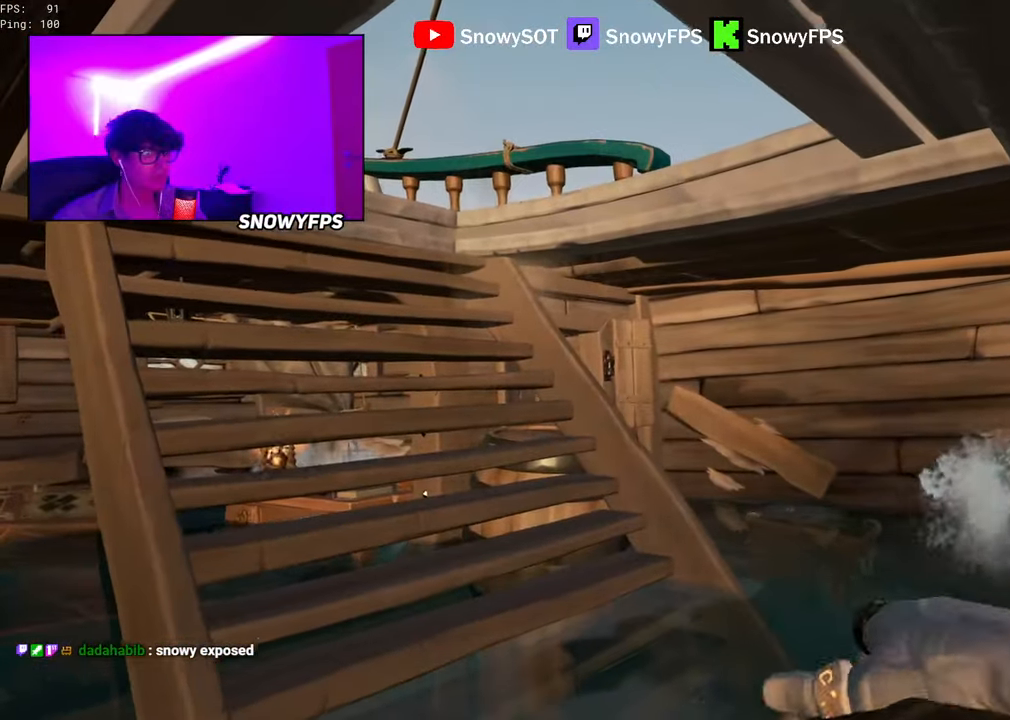
{"keys": ["w"], "mouse": [], "mouse_move": "up", "events": [[233, "w", "down"]]}
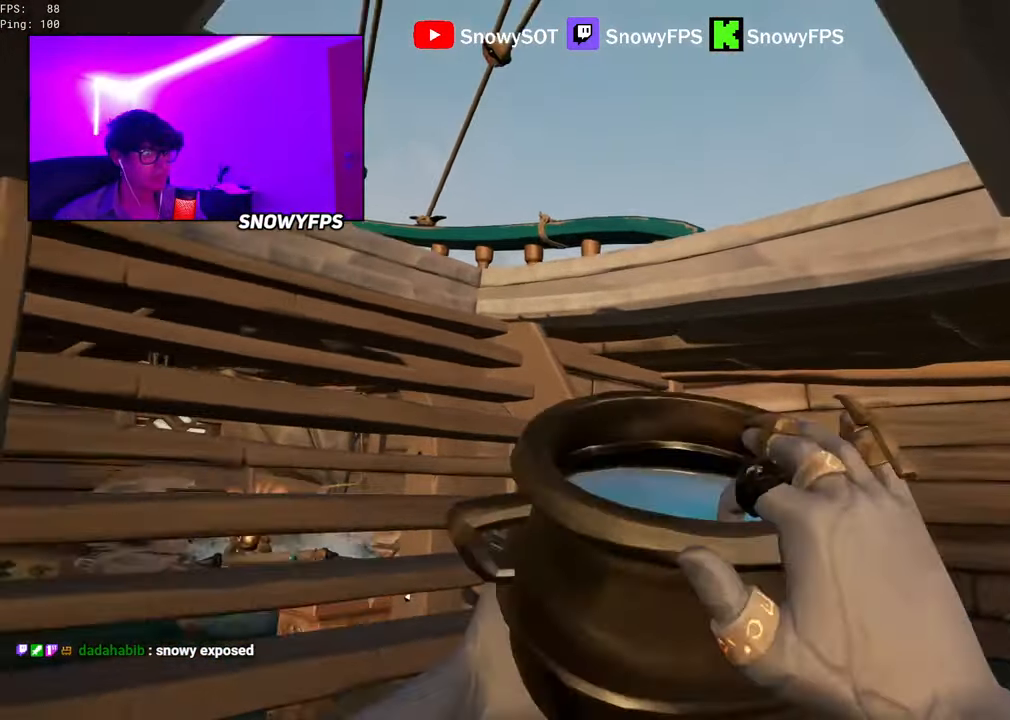
{"keys": [], "mouse": ["left"], "mouse_move": "still", "events": [[17, "w", "up"], [167, "w", "down"], [200, "a", "down"], [250, "mouse_left", "down"], [300, "a", "up"], [400, "mouse_left", "up"], [450, "a", "down"], [450, "mouse_left", "down"], [484, "a", "up"], [484, "w", "up"]]}
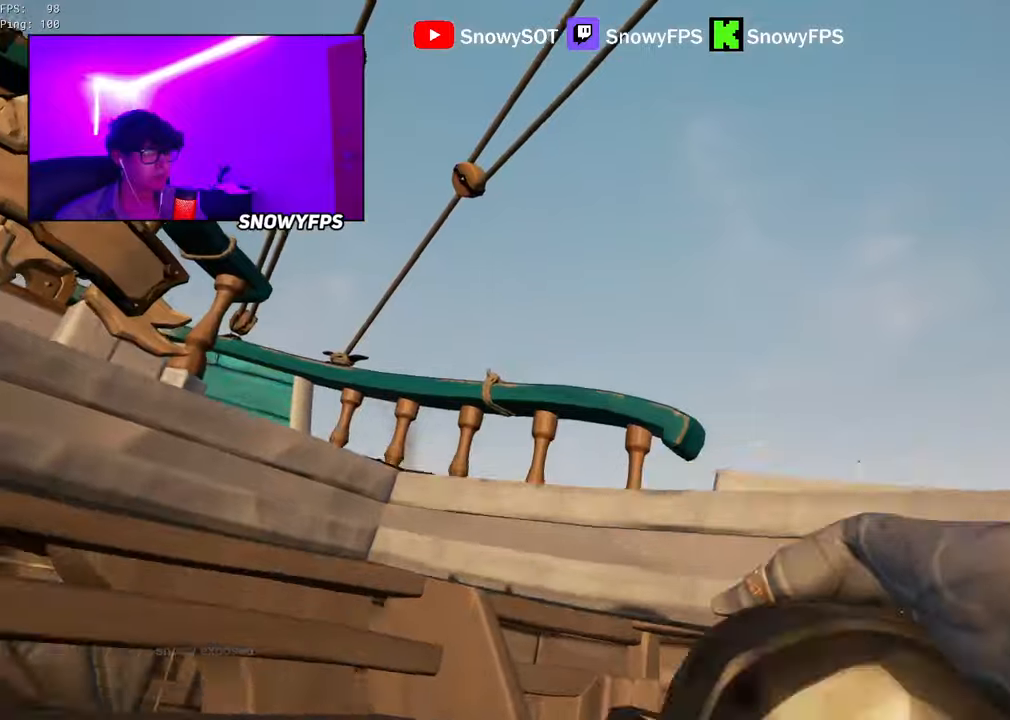
{"keys": ["s"], "mouse": ["left"], "mouse_move": "down-left", "events": [[34, "mouse_left", "up"], [84, "mouse_left", "down"], [134, "s", "down"], [217, "mouse_left", "up"], [317, "d", "down"], [317, "mouse_left", "down"], [400, "mouse_left", "up"], [450, "d", "up"], [450, "mouse_left", "down"]]}
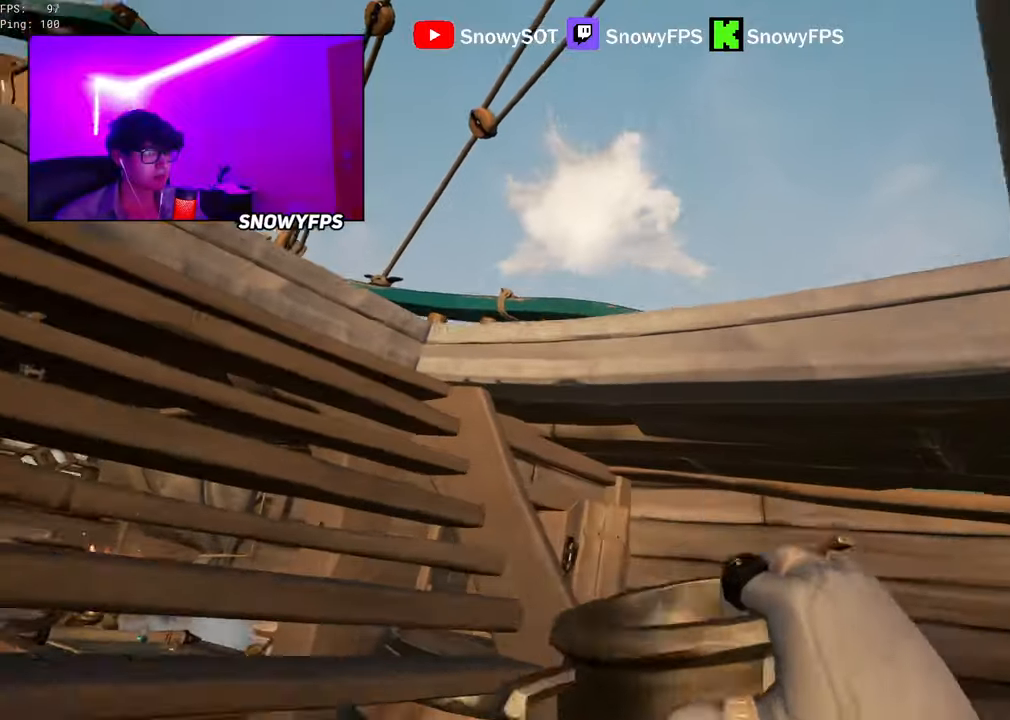
{"keys": [], "mouse": ["left"], "mouse_move": "still", "events": [[50, "mouse_left", "up"], [100, "mouse_left", "down"], [234, "a", "down"], [334, "s", "up"], [384, "mouse_left", "up"], [417, "a", "up"], [417, "mouse_left", "down"]]}
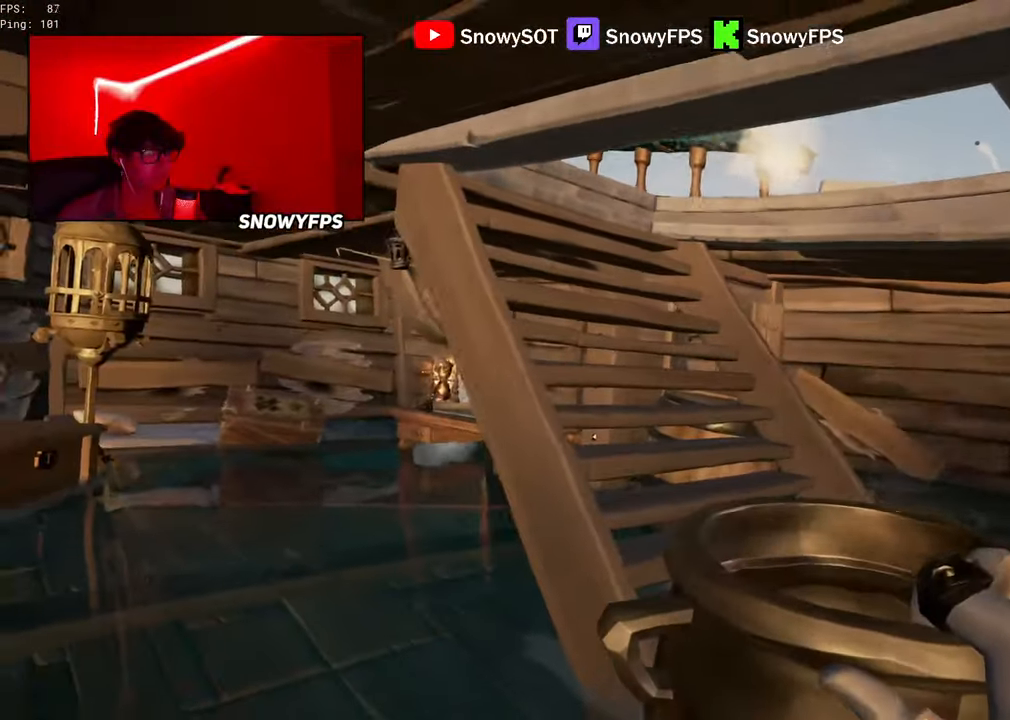
{"keys": ["d", "w"], "mouse": ["left"], "mouse_move": "still", "events": [[17, "mouse_left", "up"], [67, "mouse_left", "down"], [167, "mouse_left", "up"], [200, "mouse_left", "down"], [350, "mouse_left", "up"], [400, "mouse_left", "down"], [400, "w", "down"], [434, "d", "down"]]}
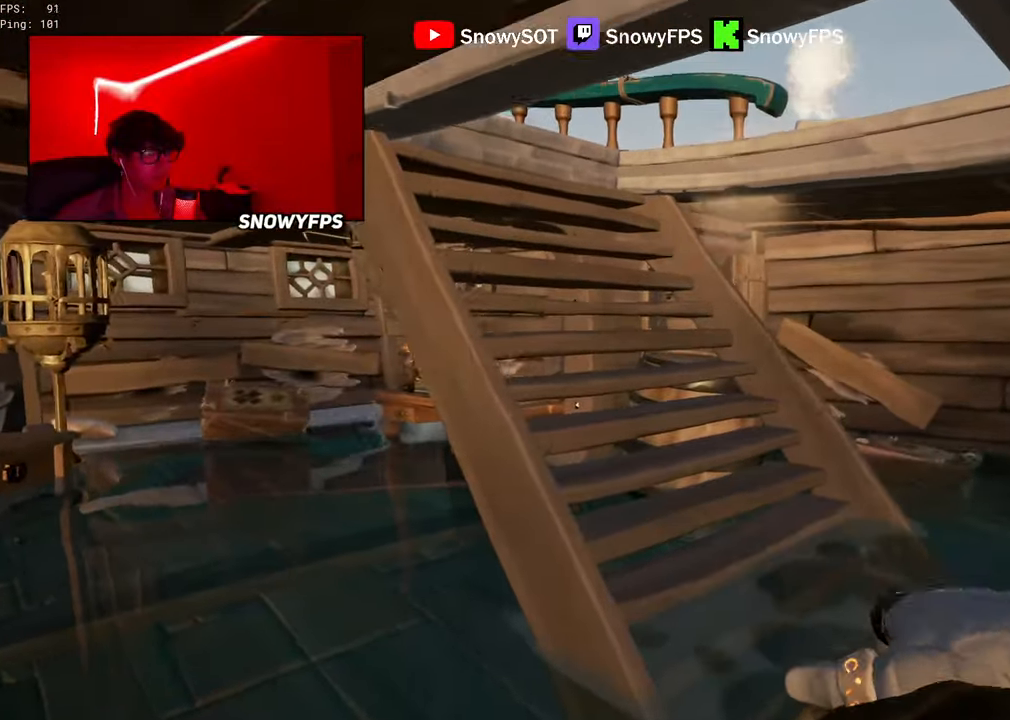
{"keys": ["w"], "mouse": [], "mouse_move": "still", "events": [[84, "d", "up"], [84, "w", "up"], [167, "mouse_left", "up"], [217, "mouse_left", "down"], [317, "mouse_left", "up"], [317, "w", "down"], [367, "d", "down"], [500, "d", "up"]]}
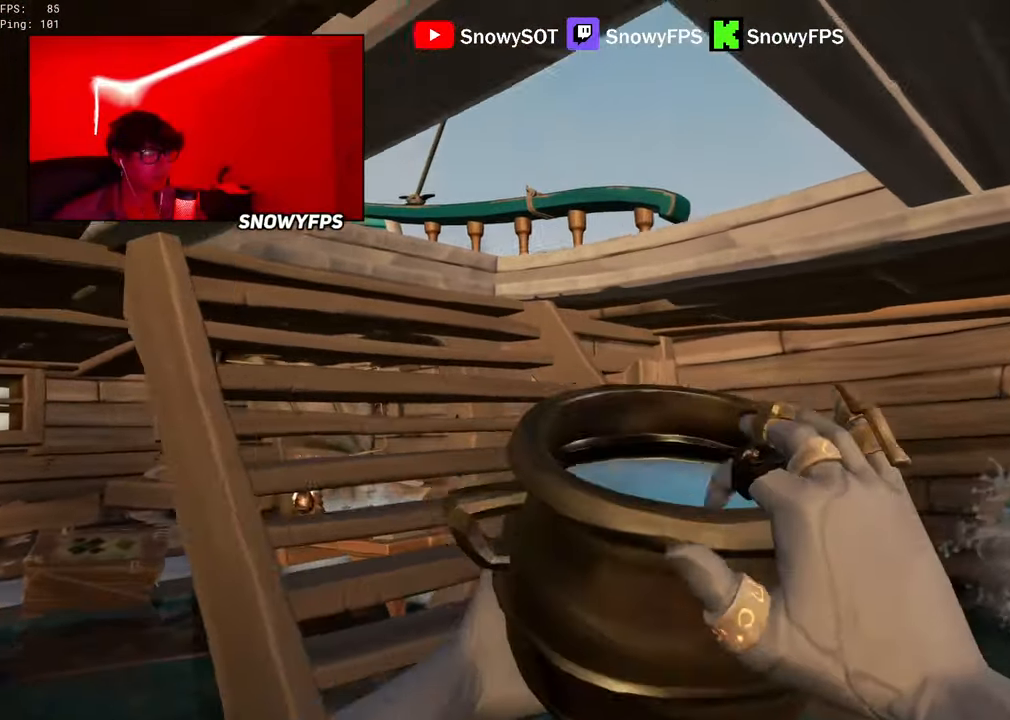
{"keys": [], "mouse": ["left"], "mouse_move": "still", "events": [[234, "a", "down"], [234, "mouse_left", "down"], [334, "mouse_left", "up"], [384, "mouse_left", "down"], [417, "w", "up"], [467, "a", "up"]]}
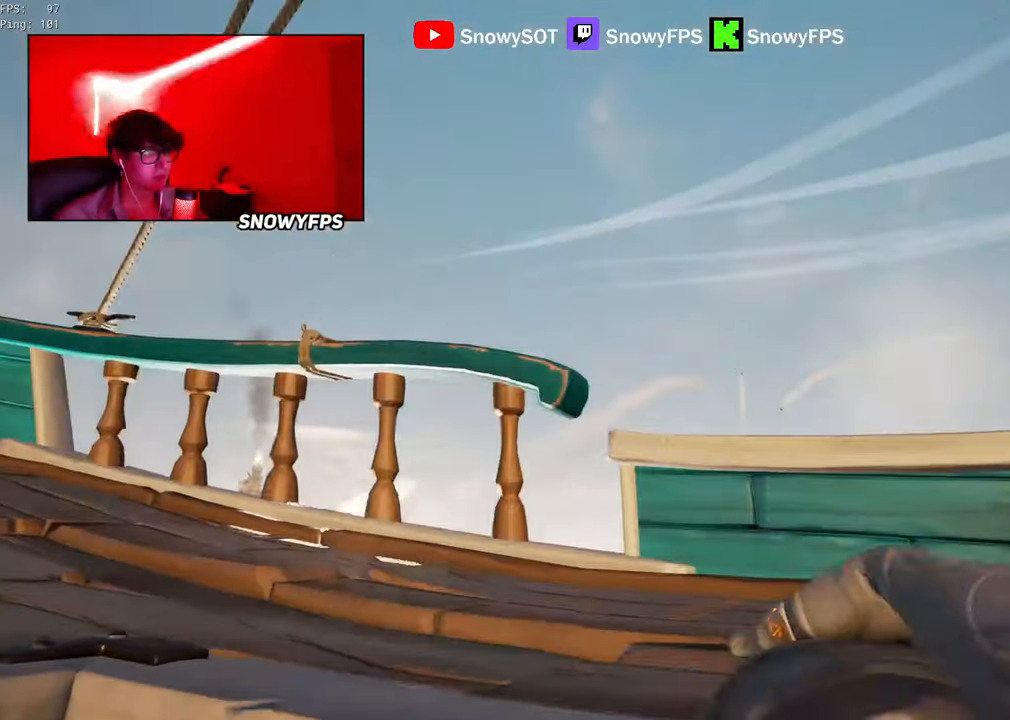
{"keys": ["d", "s"], "mouse": ["left"], "mouse_move": "still", "events": [[17, "mouse_left", "up"], [67, "mouse_left", "down"], [150, "mouse_left", "up"], [150, "s", "down"], [250, "mouse_left", "down"], [300, "d", "down"], [350, "mouse_left", "up"], [384, "mouse_left", "down"]]}
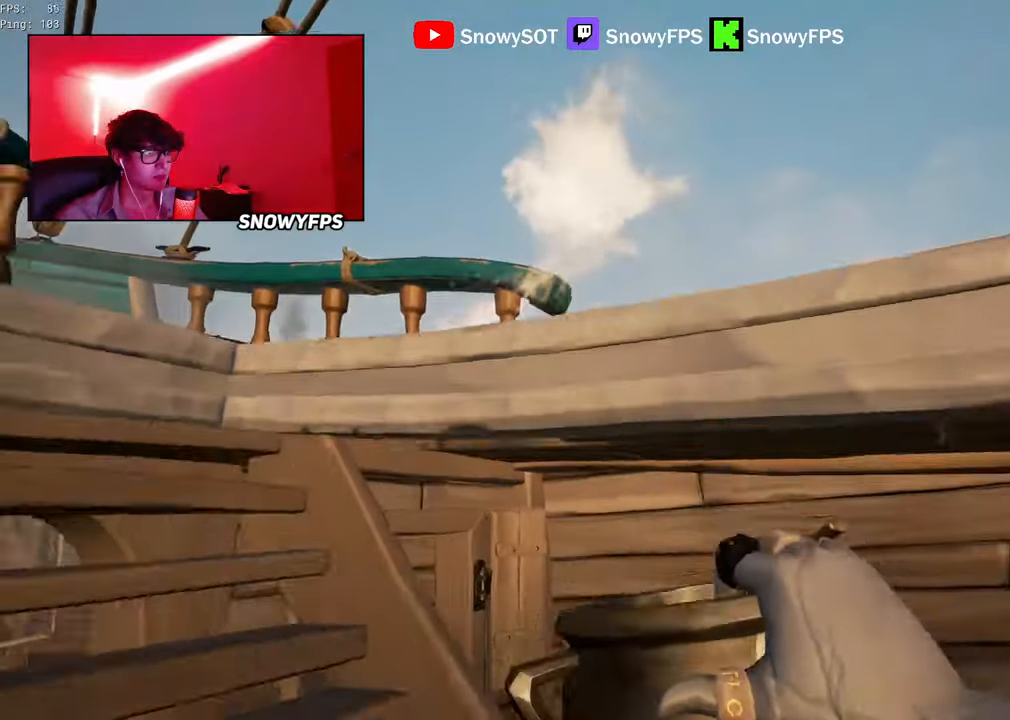
{"keys": [], "mouse": [], "mouse_move": "still", "events": [[34, "mouse_left", "up"], [84, "d", "up"], [84, "mouse_left", "down"], [217, "mouse_left", "up"], [267, "mouse_left", "down"], [317, "a", "down"], [367, "mouse_left", "up"], [400, "mouse_left", "down"], [450, "s", "up"], [500, "a", "up"], [500, "mouse_left", "up"]]}
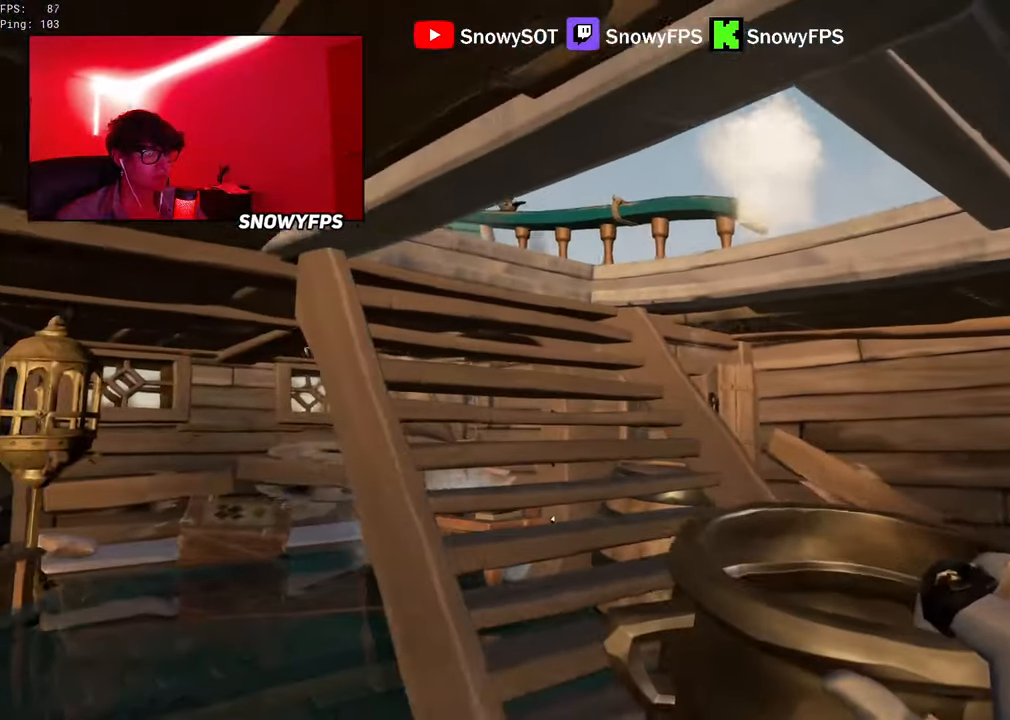
{"keys": ["w"], "mouse": ["left"], "mouse_move": "still", "events": [[50, "mouse_left", "down"], [184, "mouse_left", "up"], [234, "mouse_left", "down"], [334, "mouse_left", "up"], [384, "mouse_left", "down"], [467, "w", "down"]]}
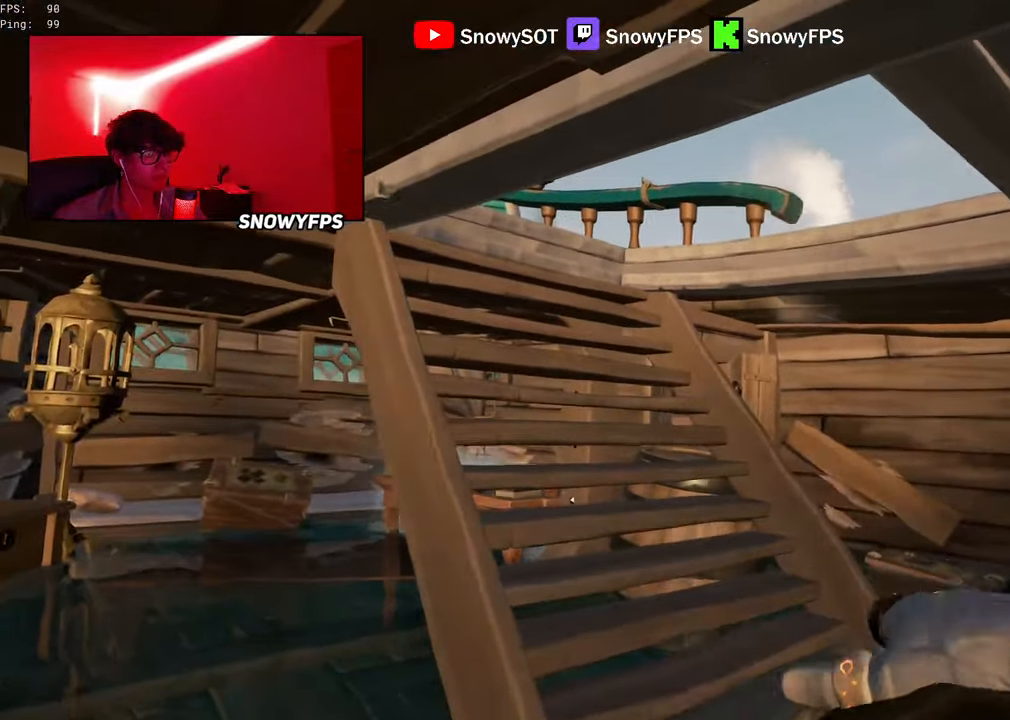
{"keys": ["a", "w"], "mouse": ["left"], "mouse_move": "still", "events": [[17, "mouse_left", "up"], [67, "mouse_left", "down"], [167, "mouse_left", "up"], [250, "mouse_left", "down"], [350, "mouse_left", "up"], [400, "a", "down"], [400, "mouse_left", "down"]]}